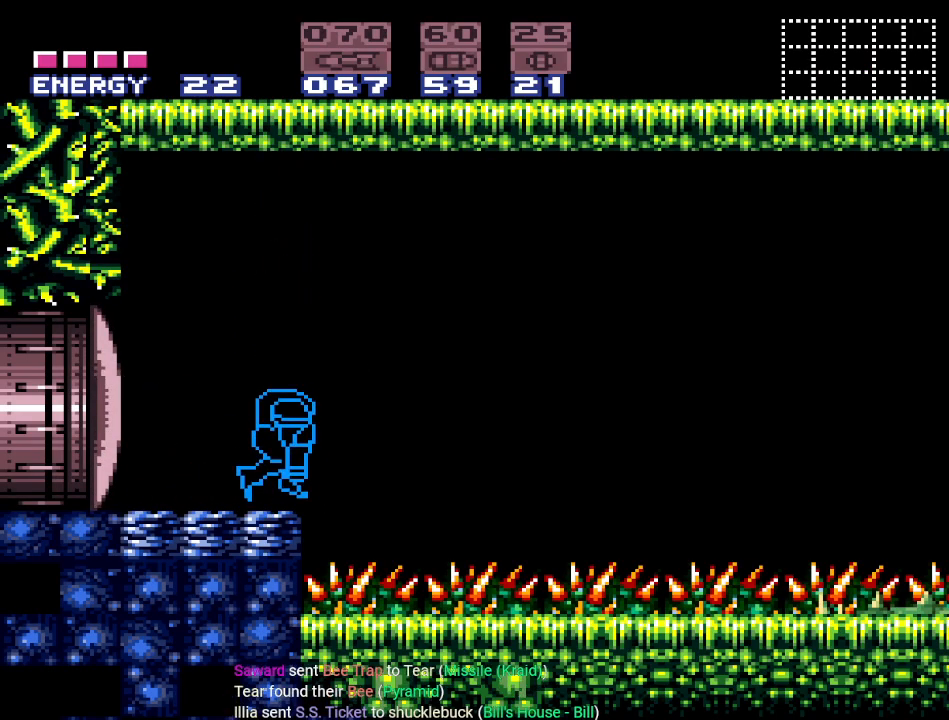
Gameplay with a controller (Nintendo layout); each line is a JSON object with the inputs held at the frame after it. "events" lists button and stick changes between this image and that frame as [ms after this image, input, new state], when the widget could be followed in between. Not read: L3 R3.
{"buttons": ["B"], "events": [[50, "B", "down"], [83, "DPAD_DOWN", "down"], [183, "DPAD_DOWN", "up"], [284, "DPAD_DOWN", "down"], [400, "DPAD_DOWN", "up"]]}
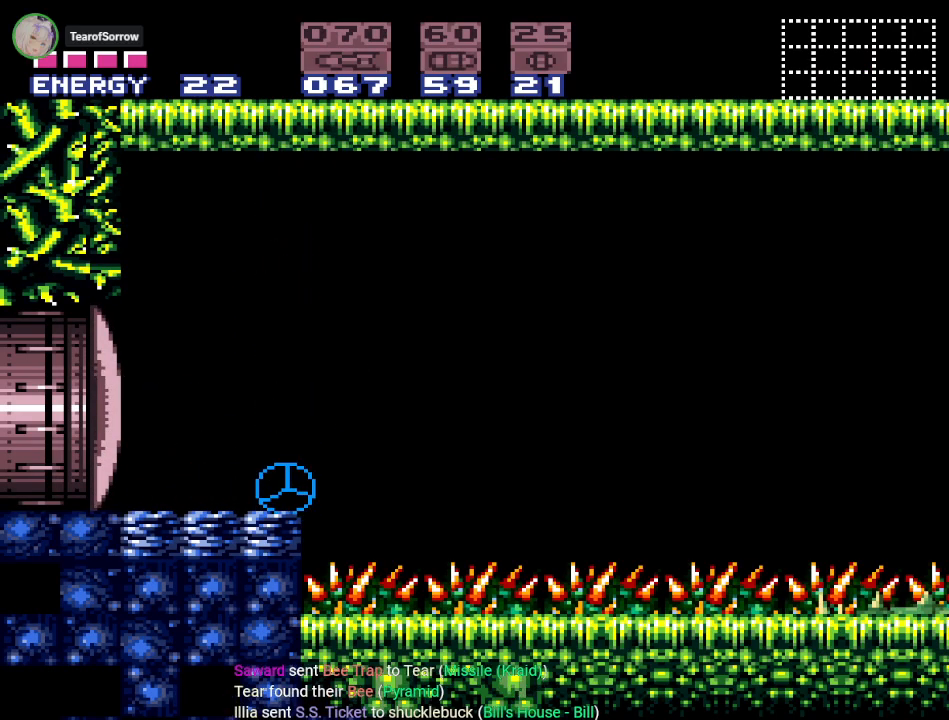
{"buttons": ["B"], "events": [[84, "B", "up"], [267, "B", "down"]]}
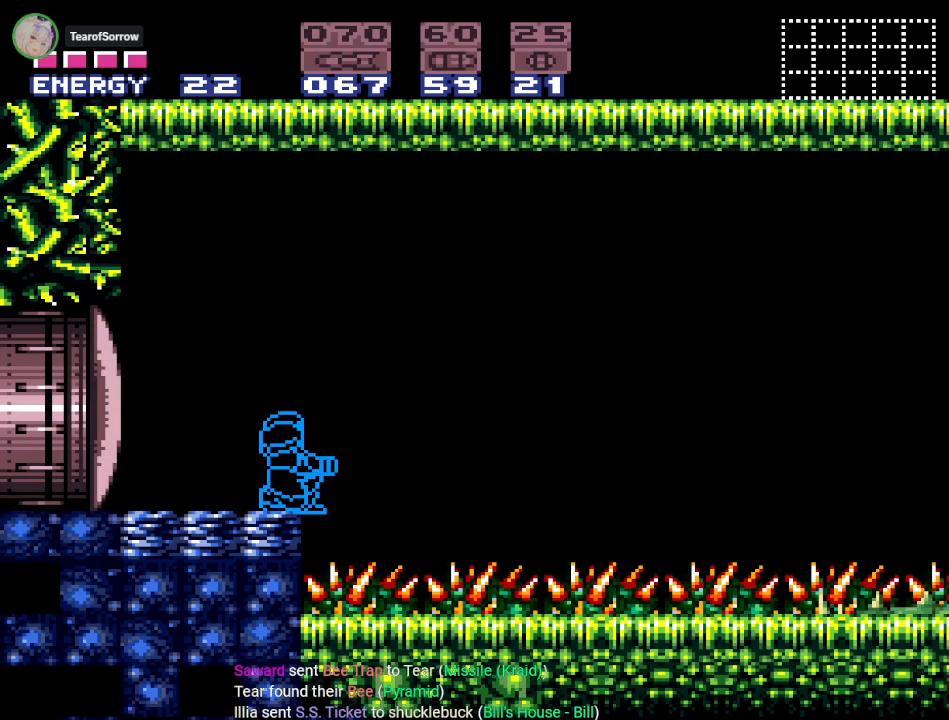
{"buttons": ["B"], "events": [[33, "B", "up"], [133, "B", "down"], [183, "DPAD_DOWN", "down"], [317, "DPAD_DOWN", "up"], [367, "DPAD_DOWN", "down"], [500, "DPAD_DOWN", "up"]]}
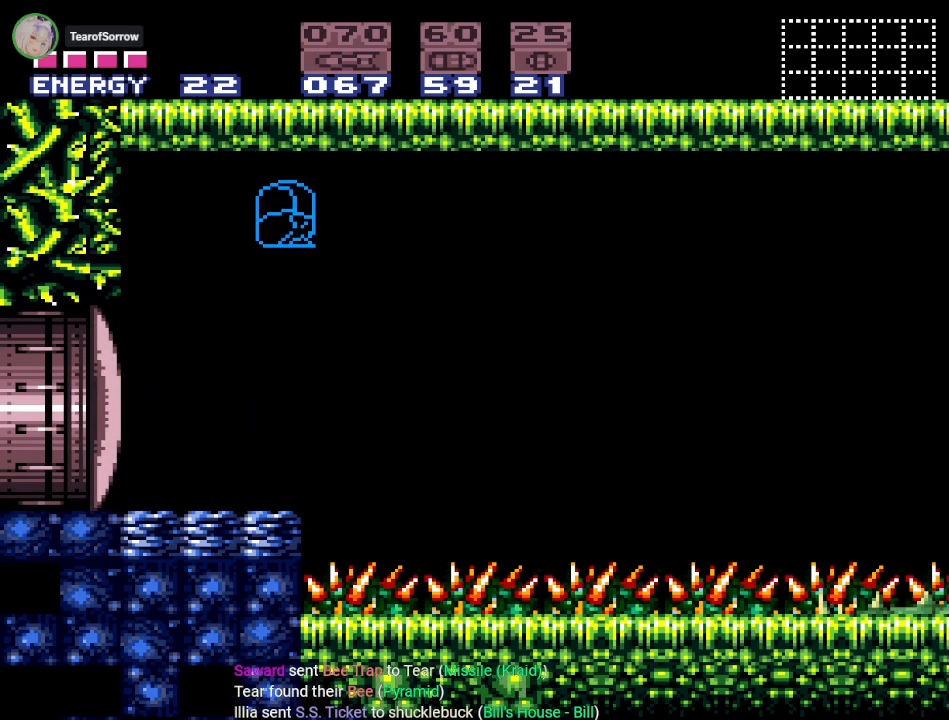
{"buttons": ["B"], "events": [[284, "B", "up"], [401, "B", "down"]]}
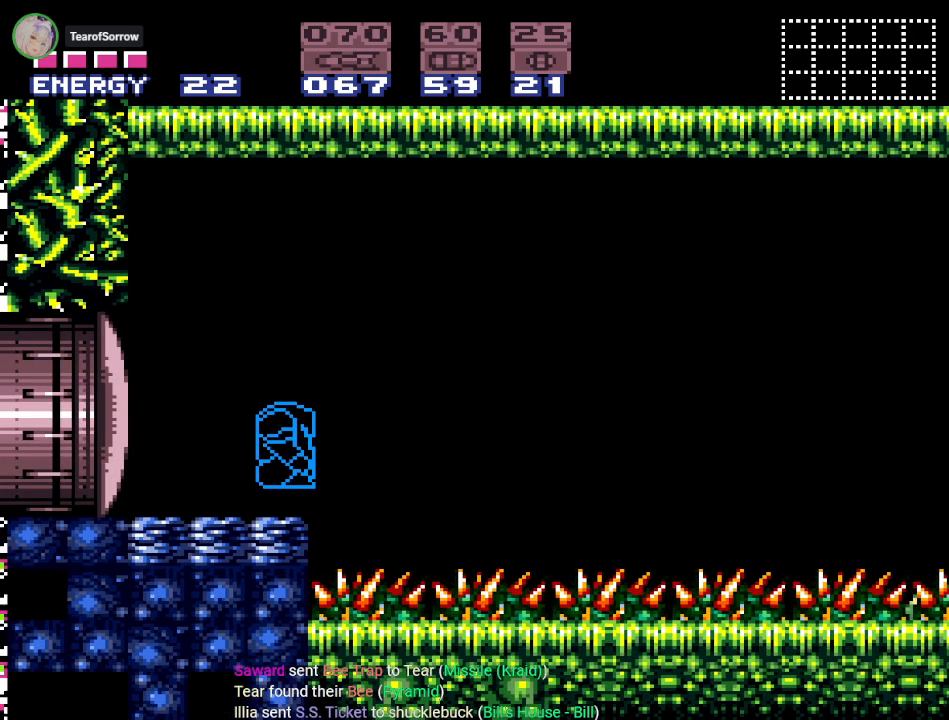
{"buttons": [], "events": [[33, "B", "up"]]}
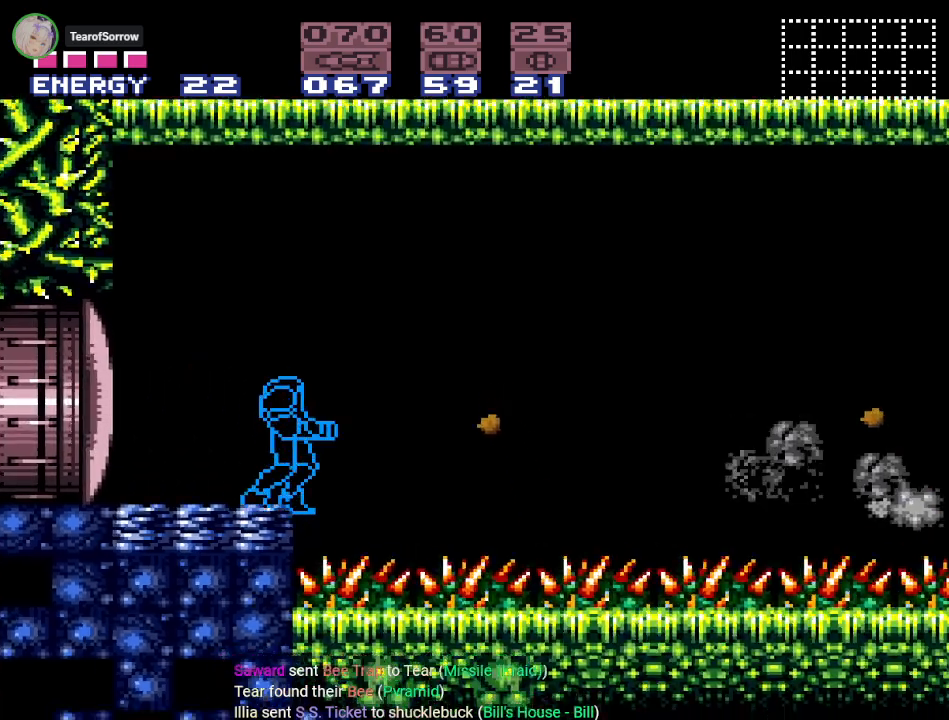
{"buttons": ["R1"], "events": [[50, "DPAD_UP", "down"], [151, "DPAD_UP", "up"], [334, "R1", "down"]]}
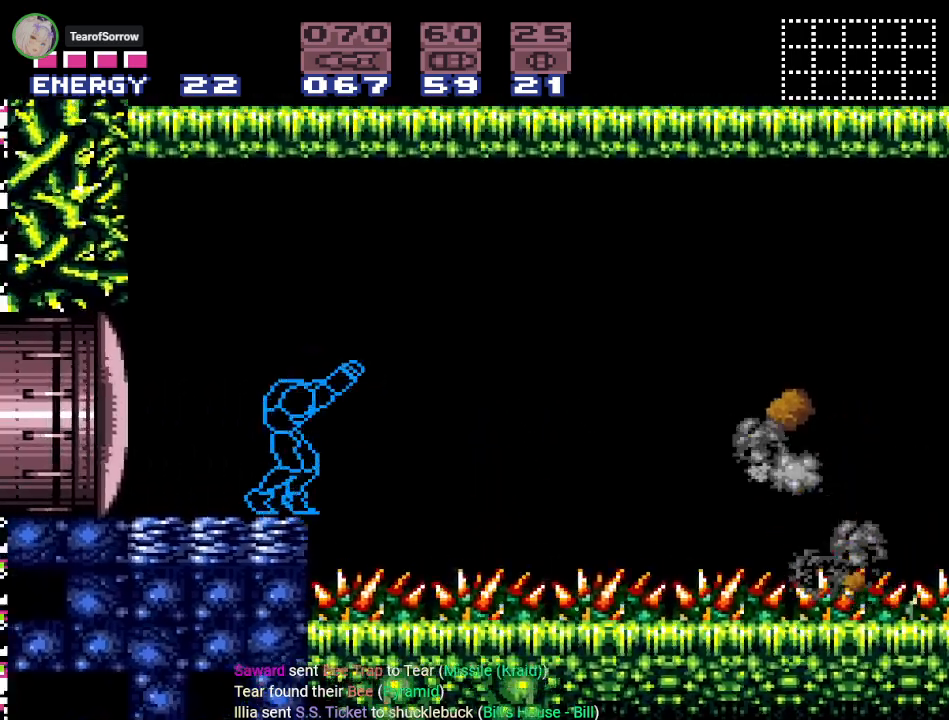
{"buttons": [], "events": [[434, "R1", "up"]]}
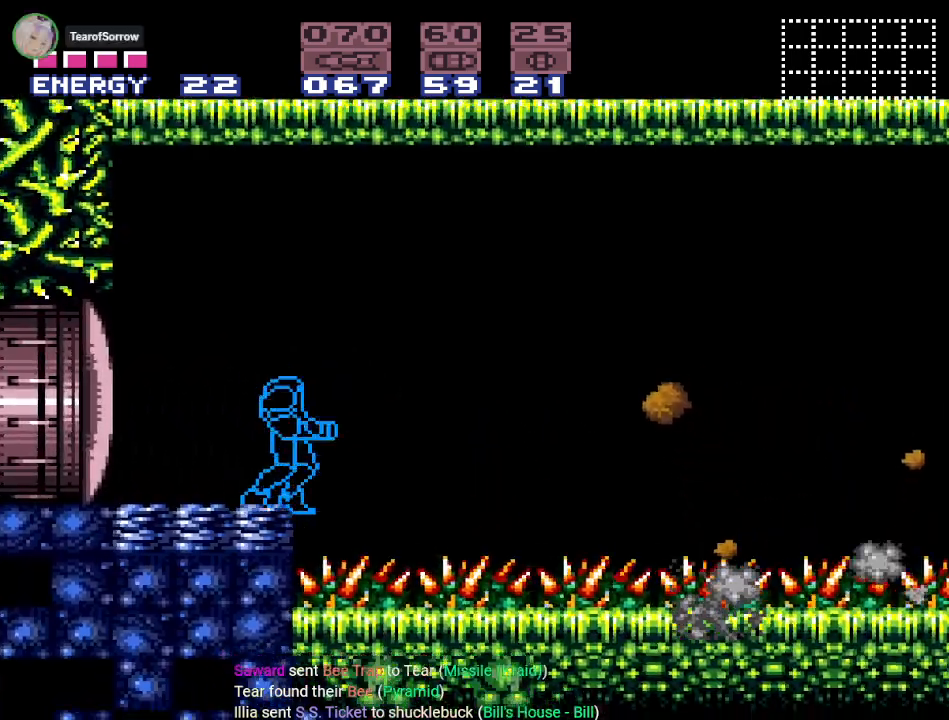
{"buttons": ["R1"], "events": [[217, "R1", "down"], [301, "R1", "up"], [367, "L1", "down"], [501, "L1", "up"], [501, "R1", "down"]]}
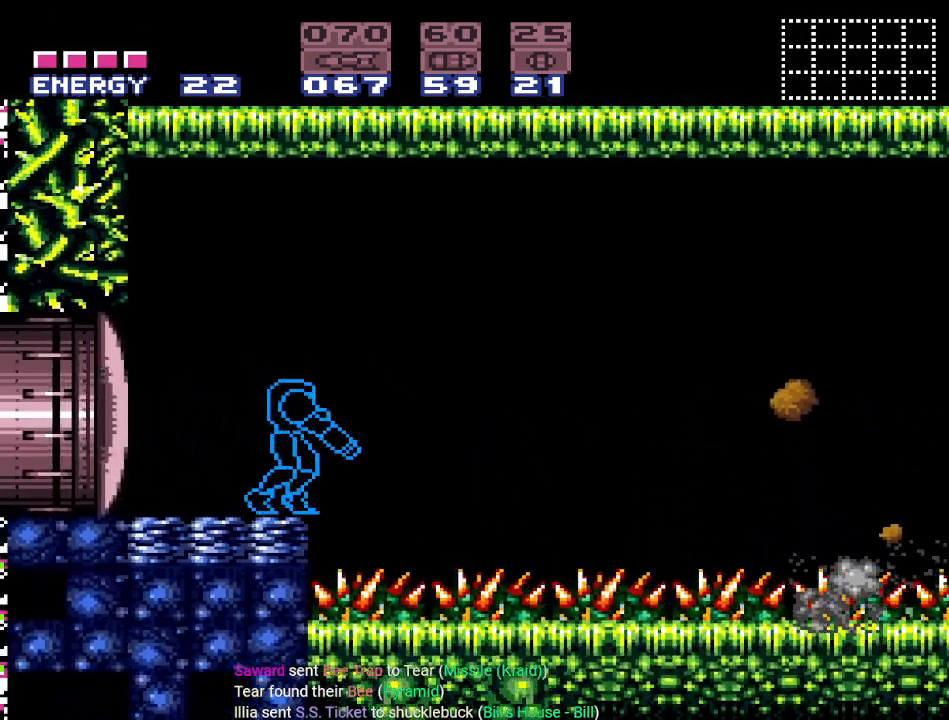
{"buttons": ["L1"], "events": [[150, "L1", "down"], [150, "R1", "up"], [300, "L1", "up"], [300, "R1", "down"], [467, "R1", "up"], [500, "L1", "down"]]}
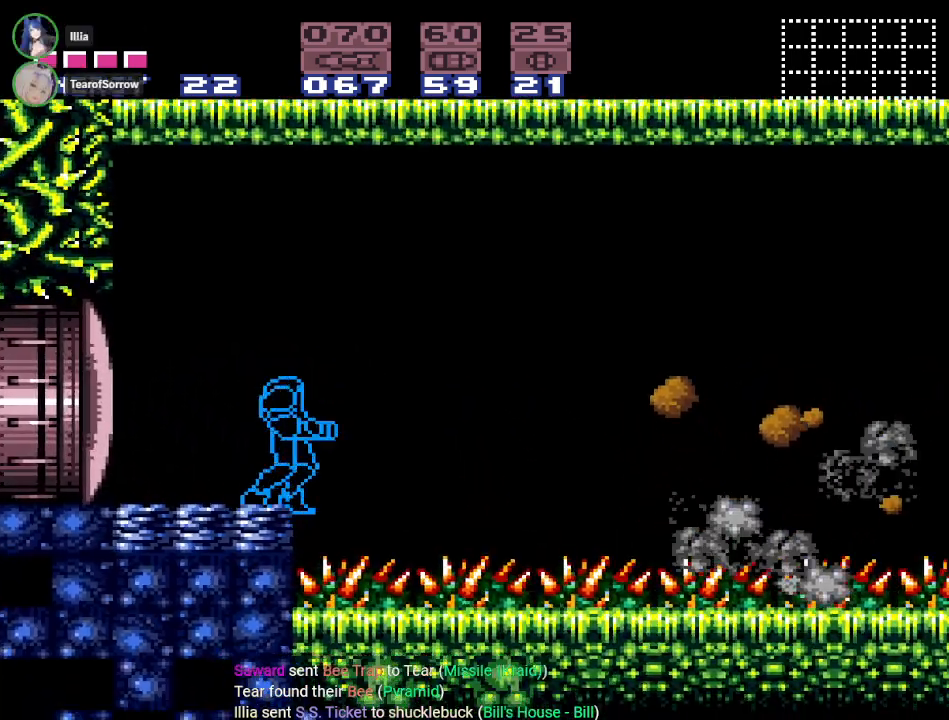
{"buttons": [], "events": [[151, "L1", "up"], [184, "R1", "down"], [267, "R1", "up"], [367, "R1", "down"], [468, "R1", "up"]]}
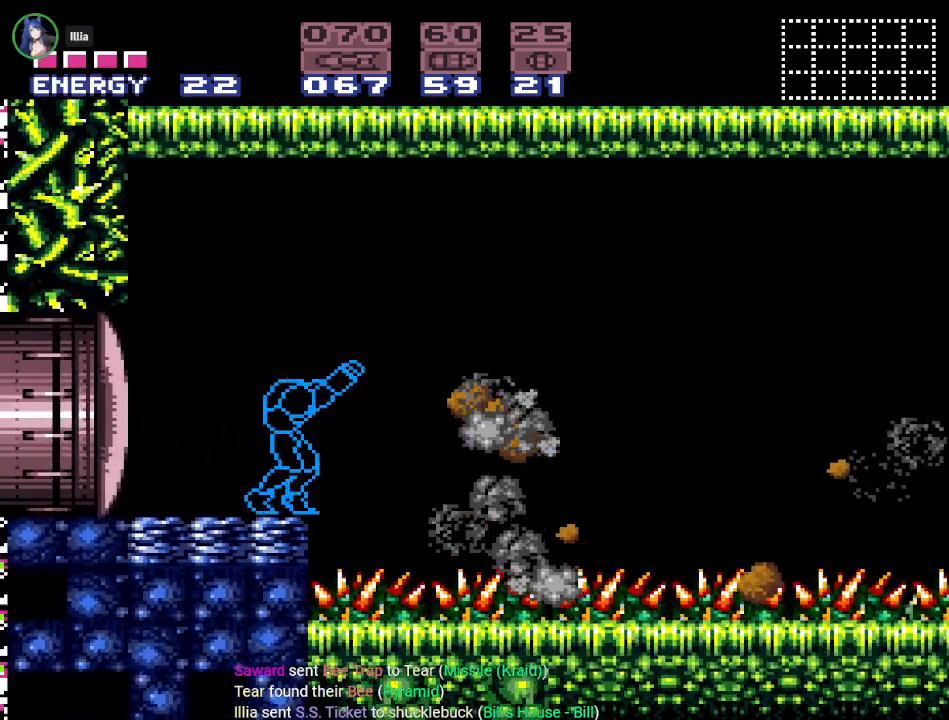
{"buttons": [], "events": [[334, "R1", "down"], [467, "R1", "up"]]}
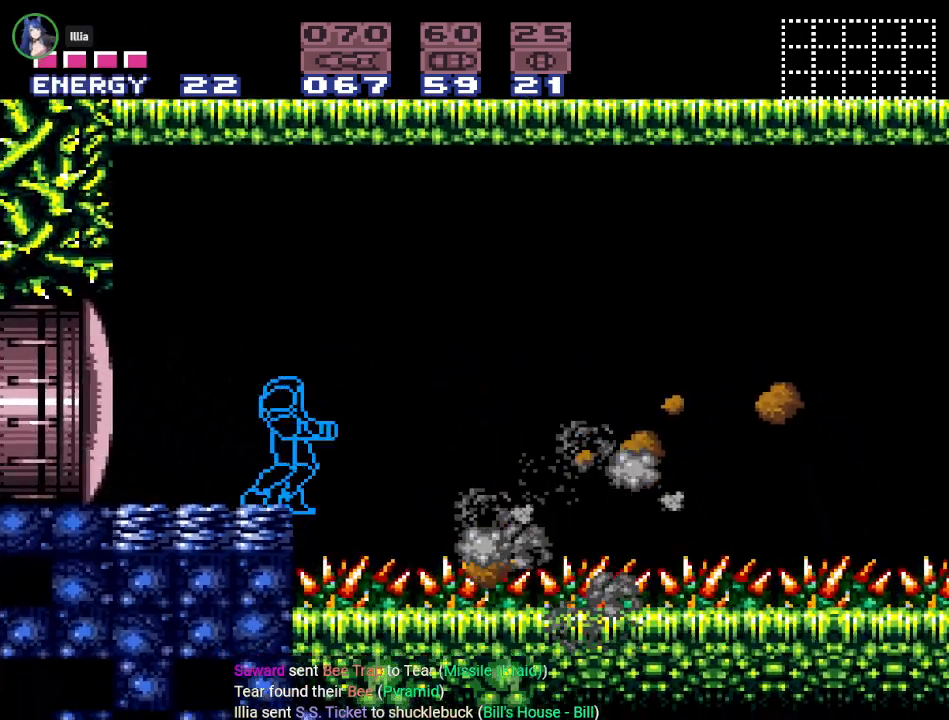
{"buttons": [], "events": []}
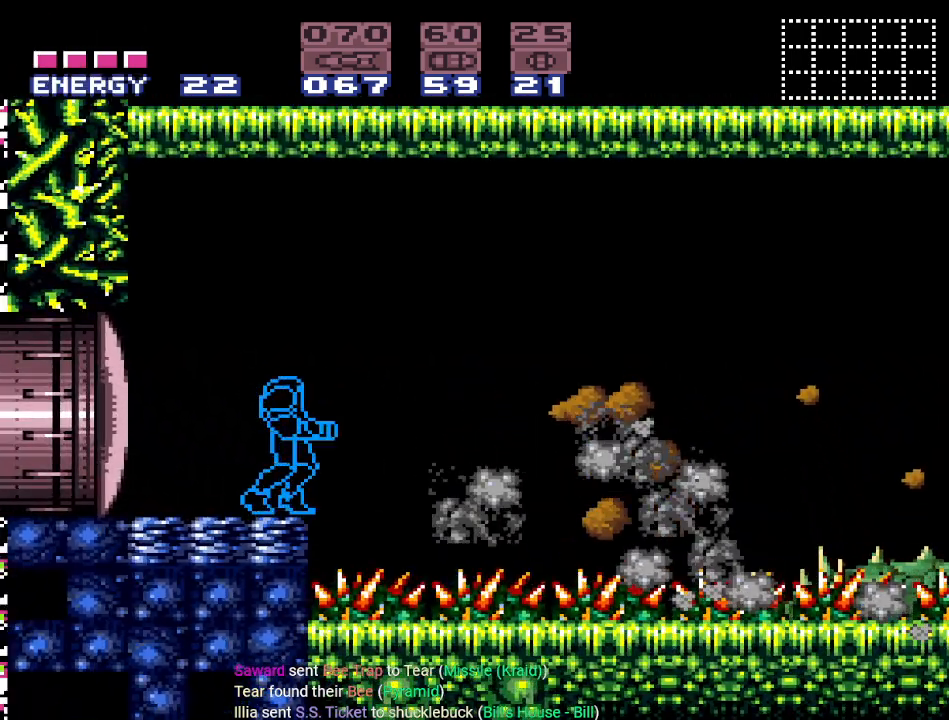
{"buttons": [], "events": [[250, "R1", "down"], [367, "R1", "up"]]}
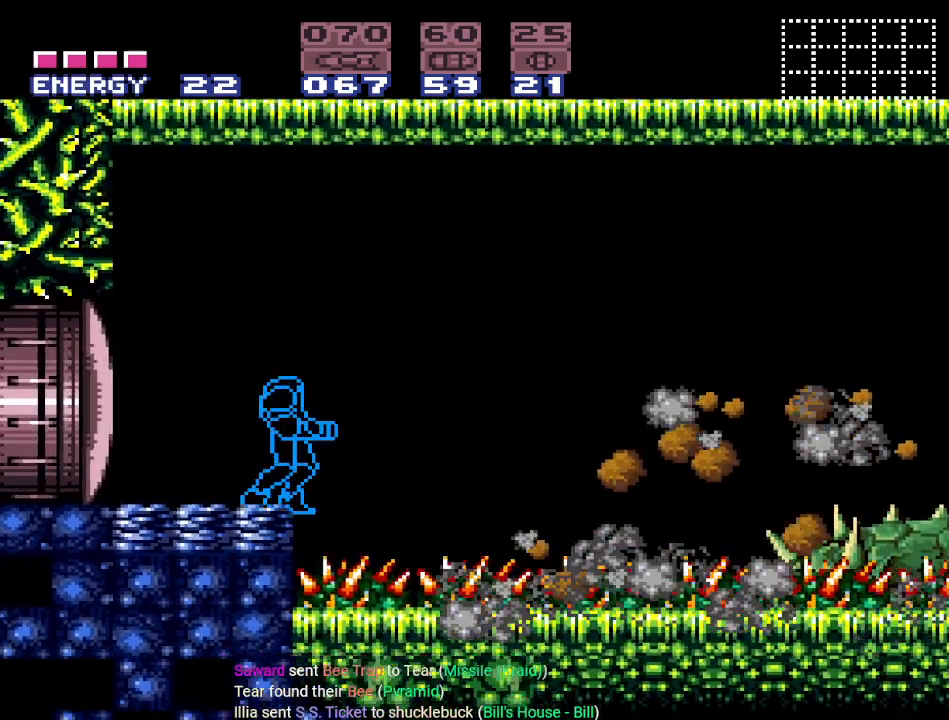
{"buttons": ["R1"], "events": [[117, "L1", "down"], [301, "L1", "up"], [468, "R1", "down"]]}
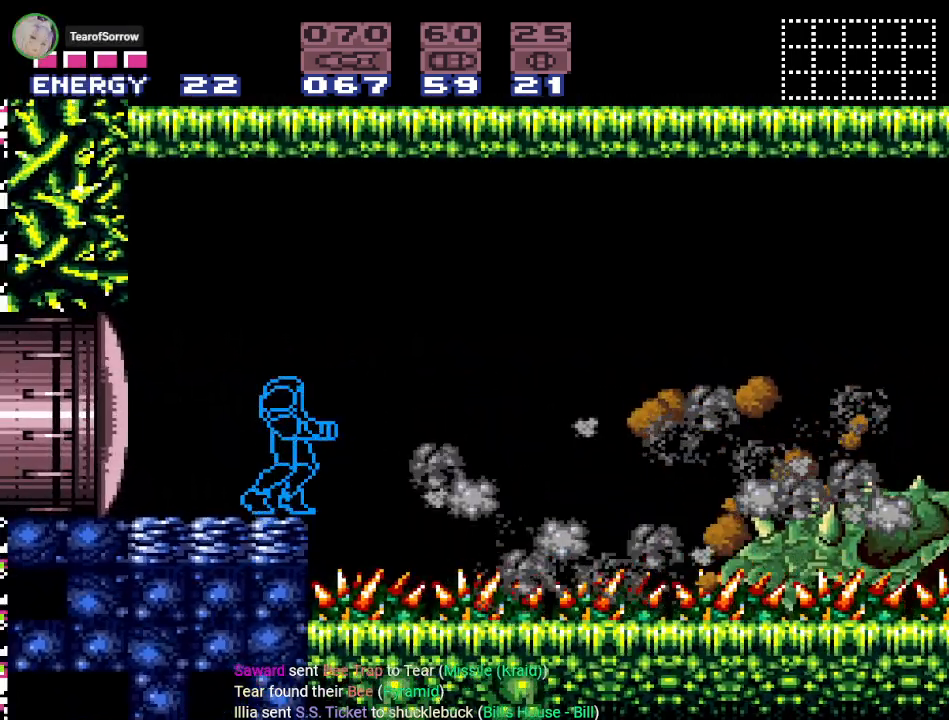
{"buttons": ["R1"], "events": [[100, "R1", "up"], [300, "R1", "down"], [400, "R1", "up"], [484, "R1", "down"]]}
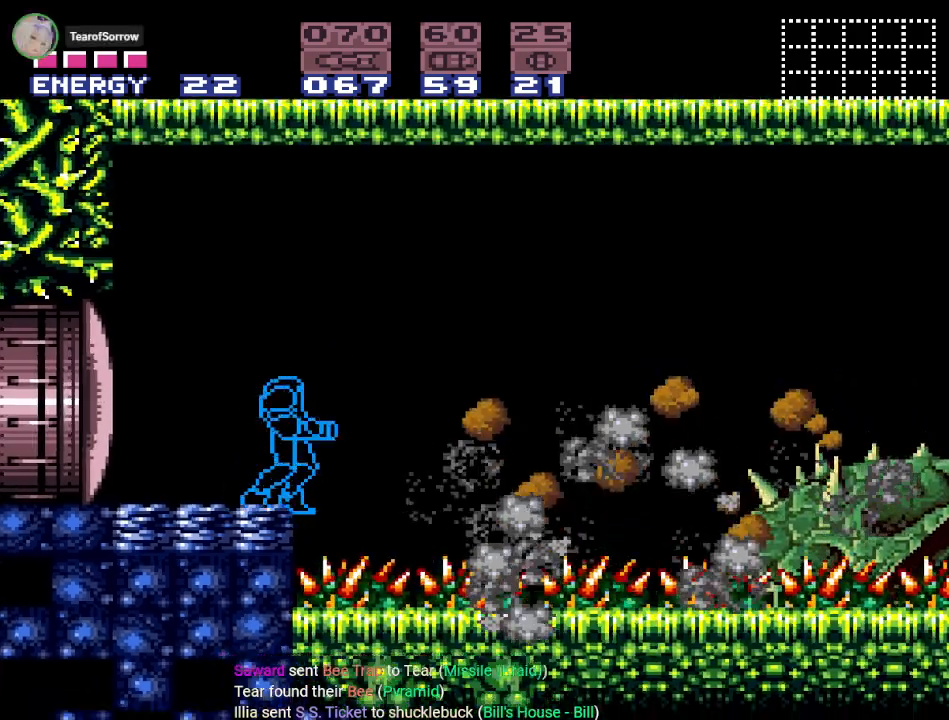
{"buttons": ["R1"], "events": [[84, "R1", "up"], [418, "R1", "down"]]}
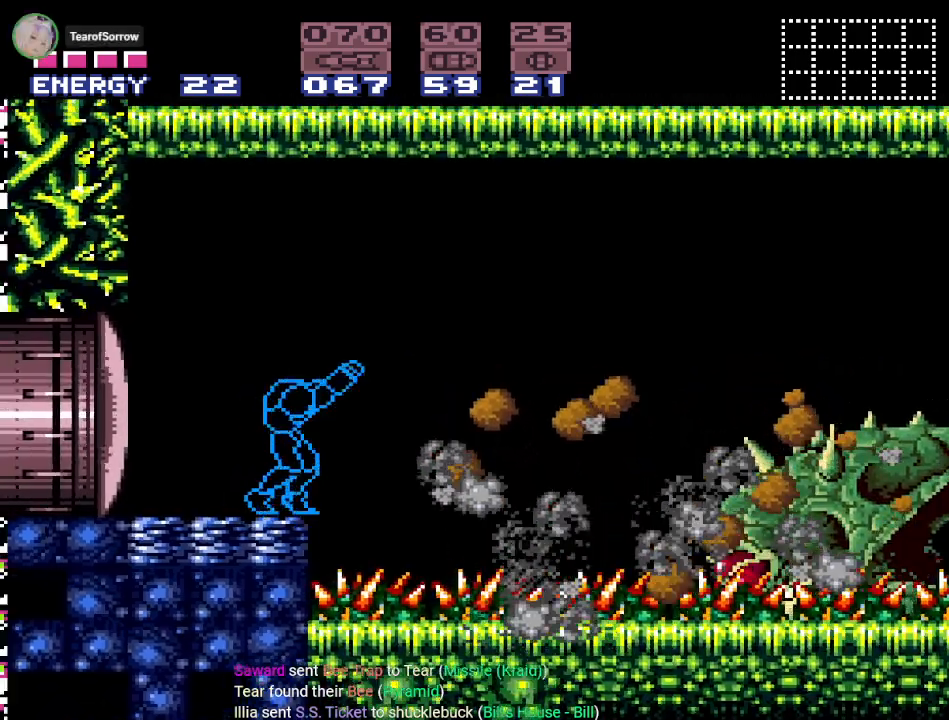
{"buttons": ["R1"], "events": []}
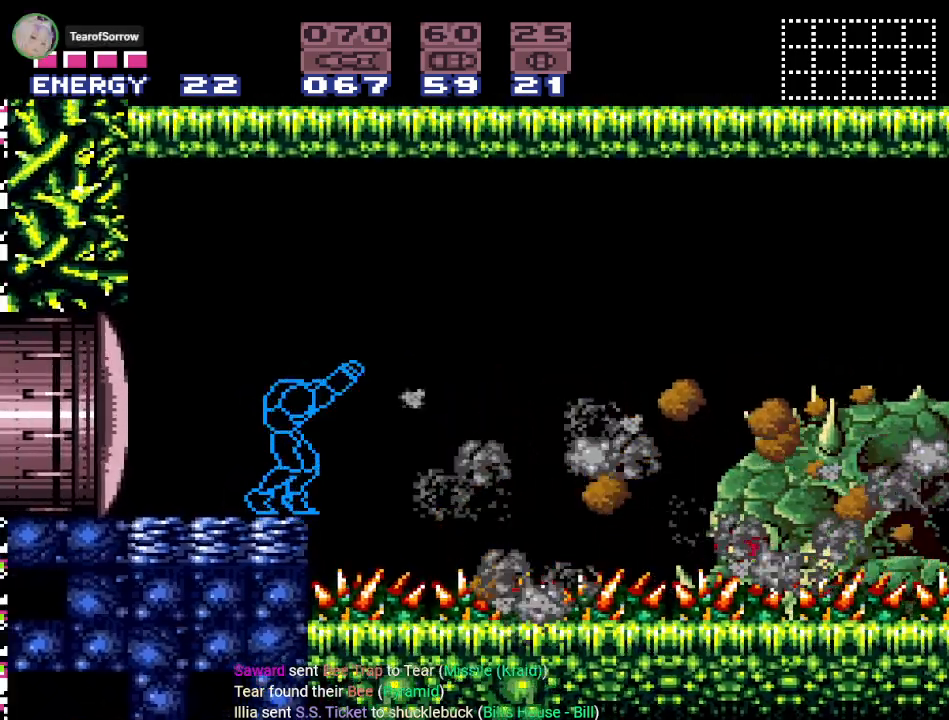
{"buttons": ["R1"], "events": [[34, "R1", "up"], [401, "R1", "down"]]}
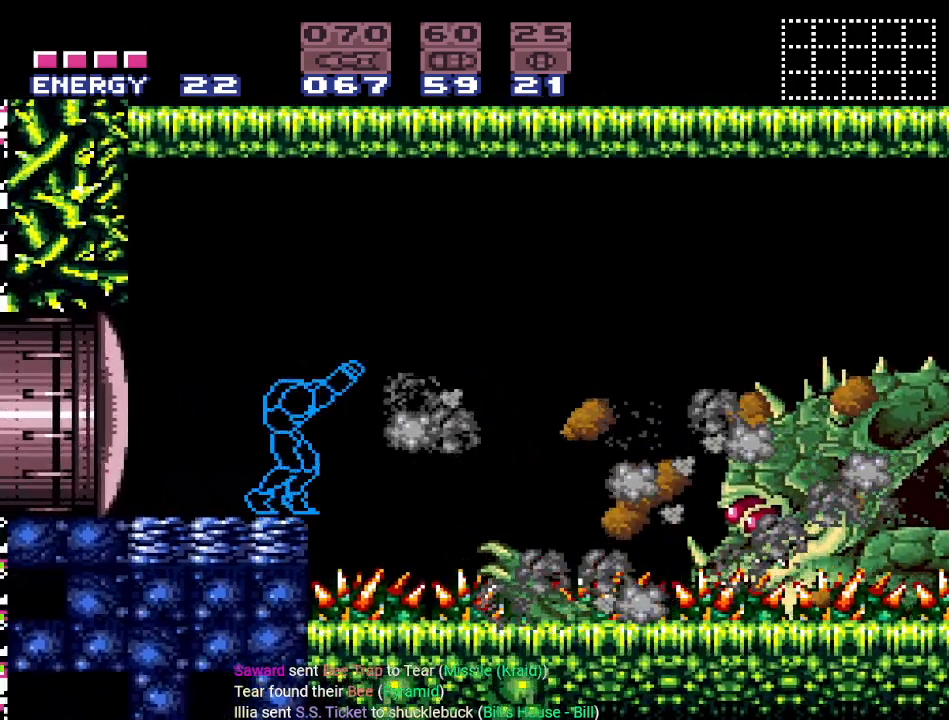
{"buttons": [], "events": [[50, "R1", "up"], [200, "L1", "down"], [434, "L1", "up"]]}
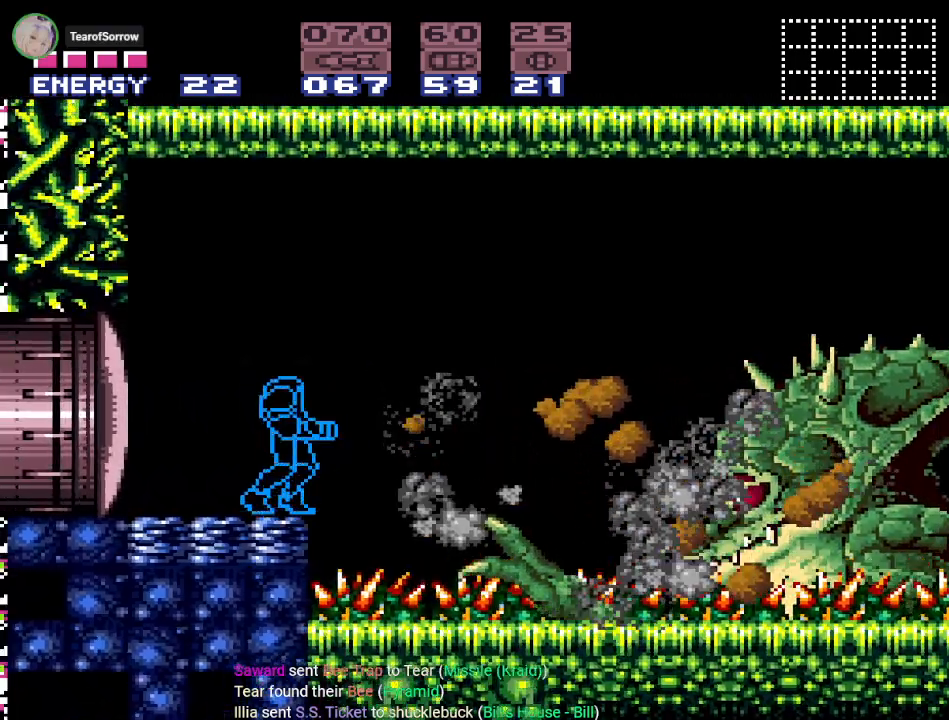
{"buttons": ["R1"], "events": [[84, "R1", "down"], [234, "R1", "up"], [434, "R1", "down"]]}
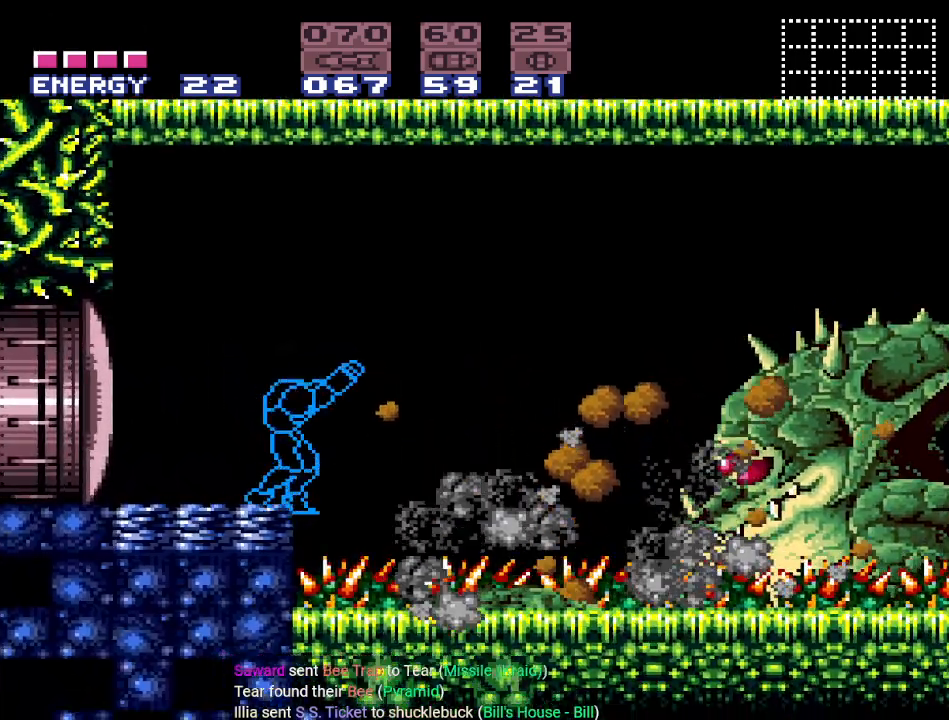
{"buttons": [], "events": [[33, "R1", "up"], [83, "R1", "down"], [250, "R1", "up"]]}
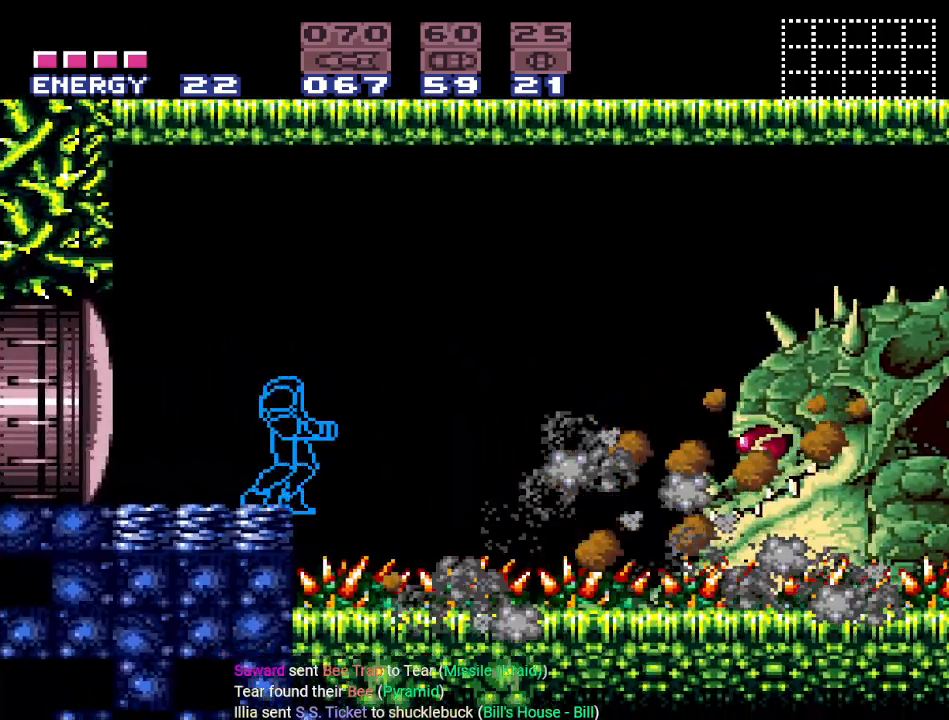
{"buttons": ["R1"], "events": [[101, "R1", "down"]]}
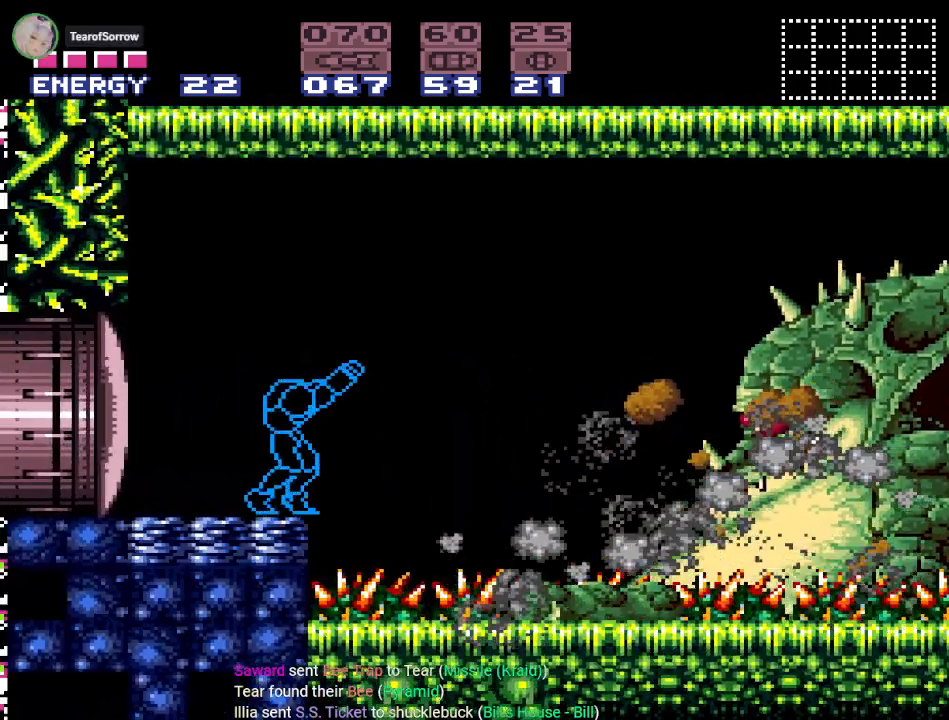
{"buttons": ["R1"], "events": [[150, "R1", "up"], [467, "R1", "down"]]}
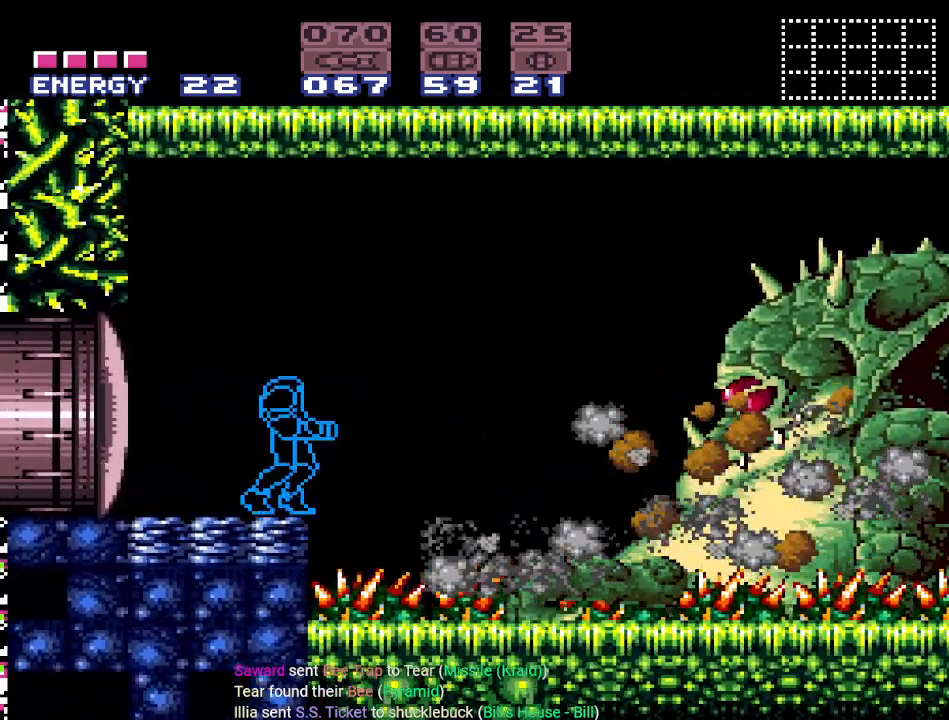
{"buttons": [], "events": [[134, "R1", "up"], [317, "L1", "down"], [501, "L1", "up"]]}
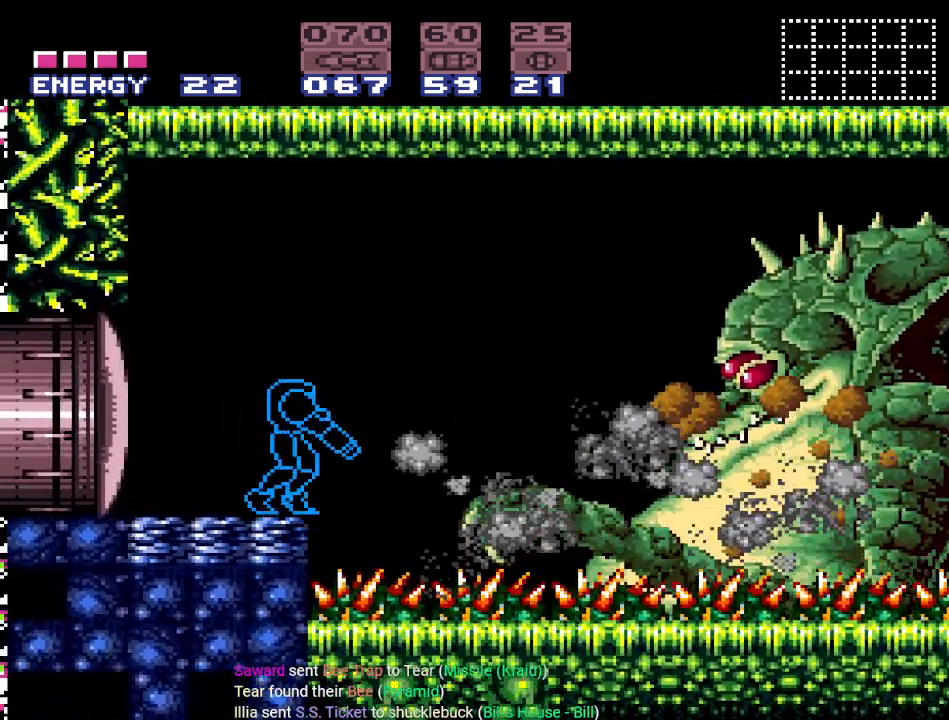
{"buttons": [], "events": []}
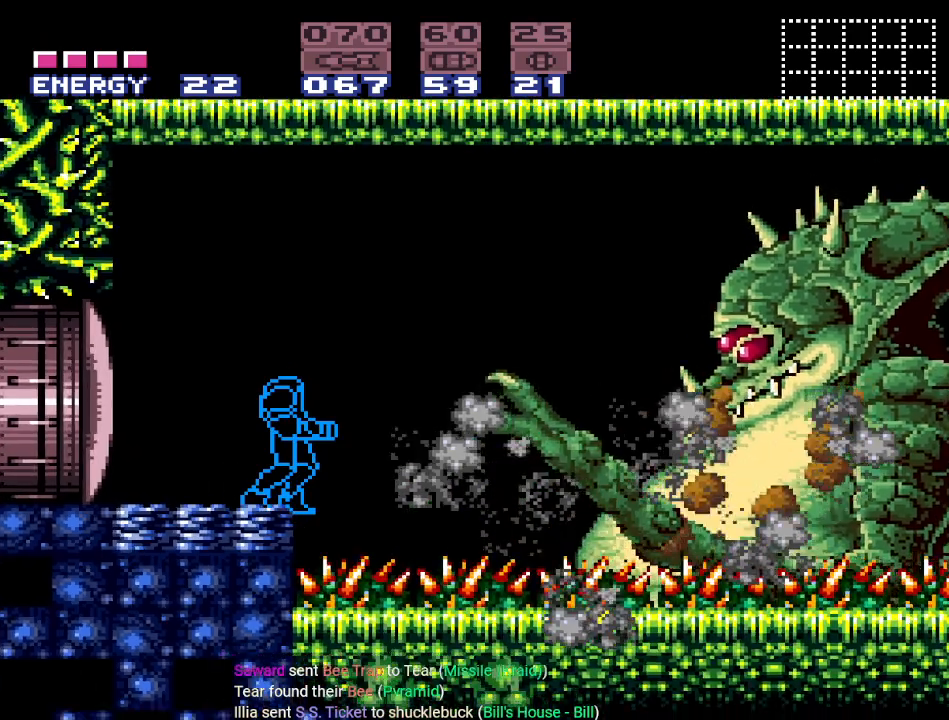
{"buttons": [], "events": []}
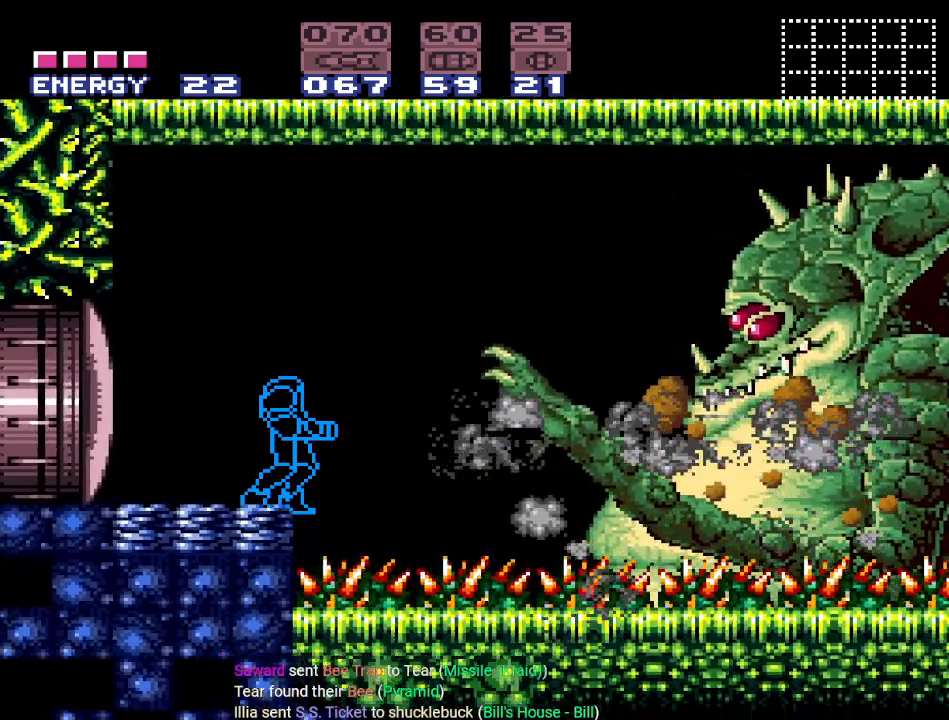
{"buttons": [], "events": []}
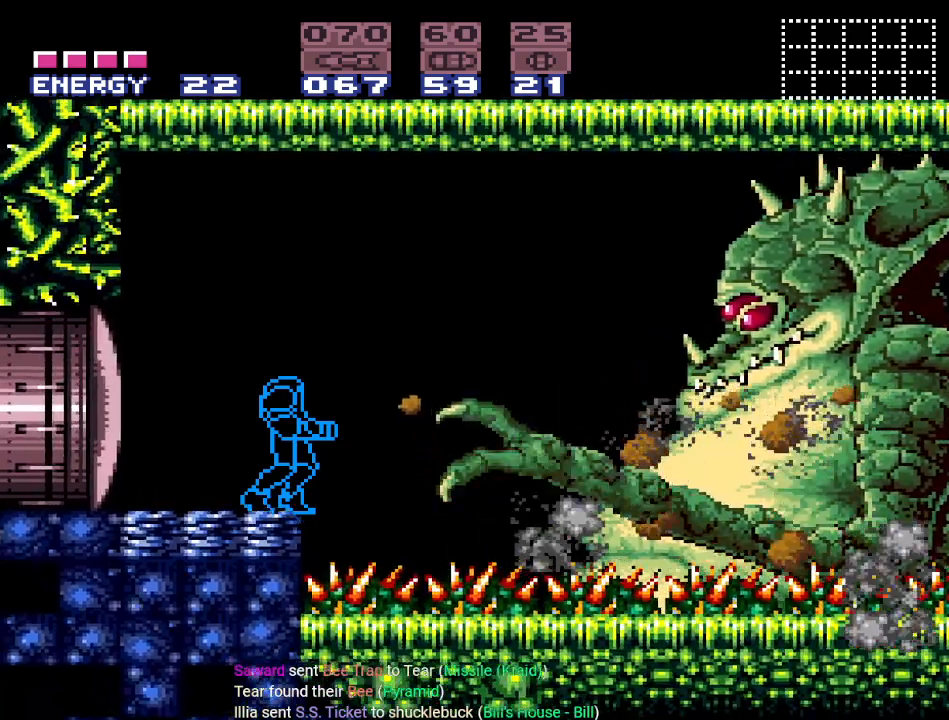
{"buttons": [], "events": []}
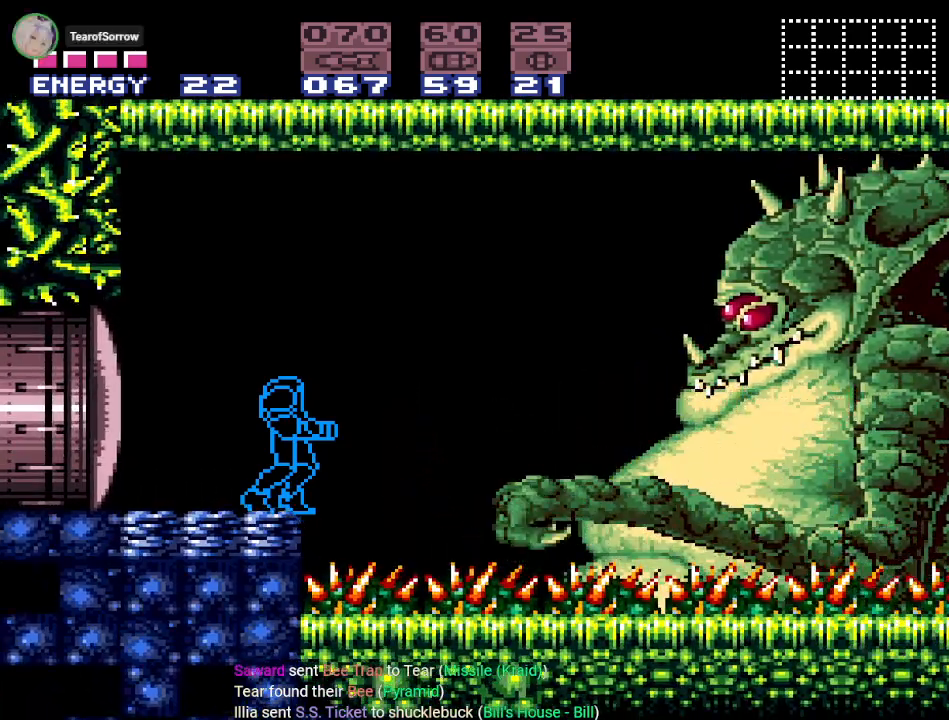
{"buttons": [], "events": [[83, "B", "down"], [250, "A", "down"], [250, "B", "up"], [417, "A", "up"]]}
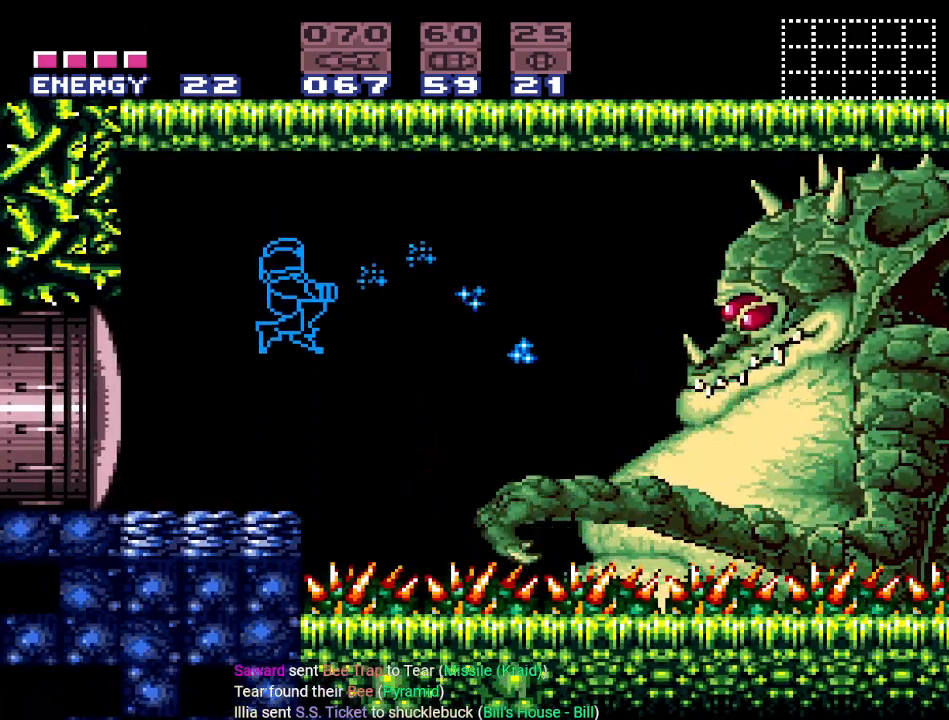
{"buttons": ["SELECT"], "events": [[251, "SELECT", "down"], [351, "SELECT", "up"], [434, "SELECT", "down"]]}